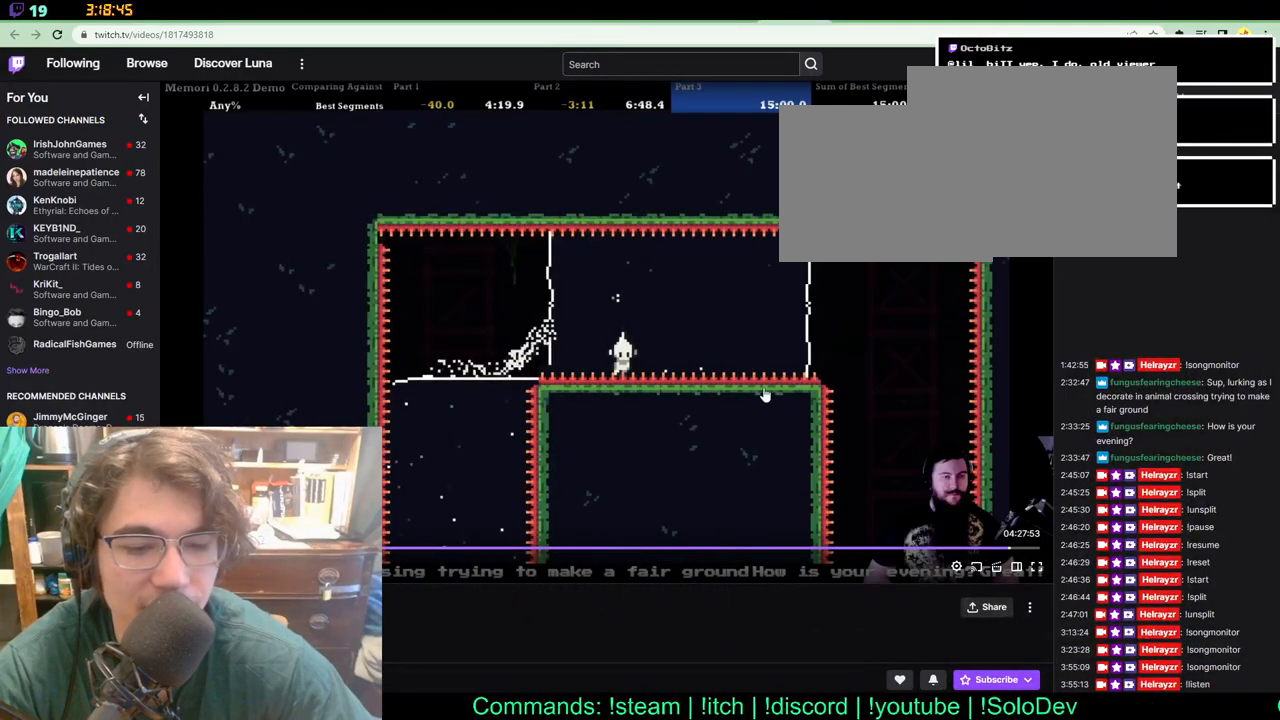
Gameplay with a controller (Xbox layout); each line is a JSON object with the inputs held at the frame after it. "events" lists button and stick changes between this image and that frame as [ms after this image, input, new state], when the widget could be followed in between. Not read: B L1 L2 R1 R2 R3.
{"buttons": ["DPAD_UP", "DPAD_RIGHT"], "left_stick": "center", "right_stick": "center", "events": [[233, "DPAD_UP", "down"]]}
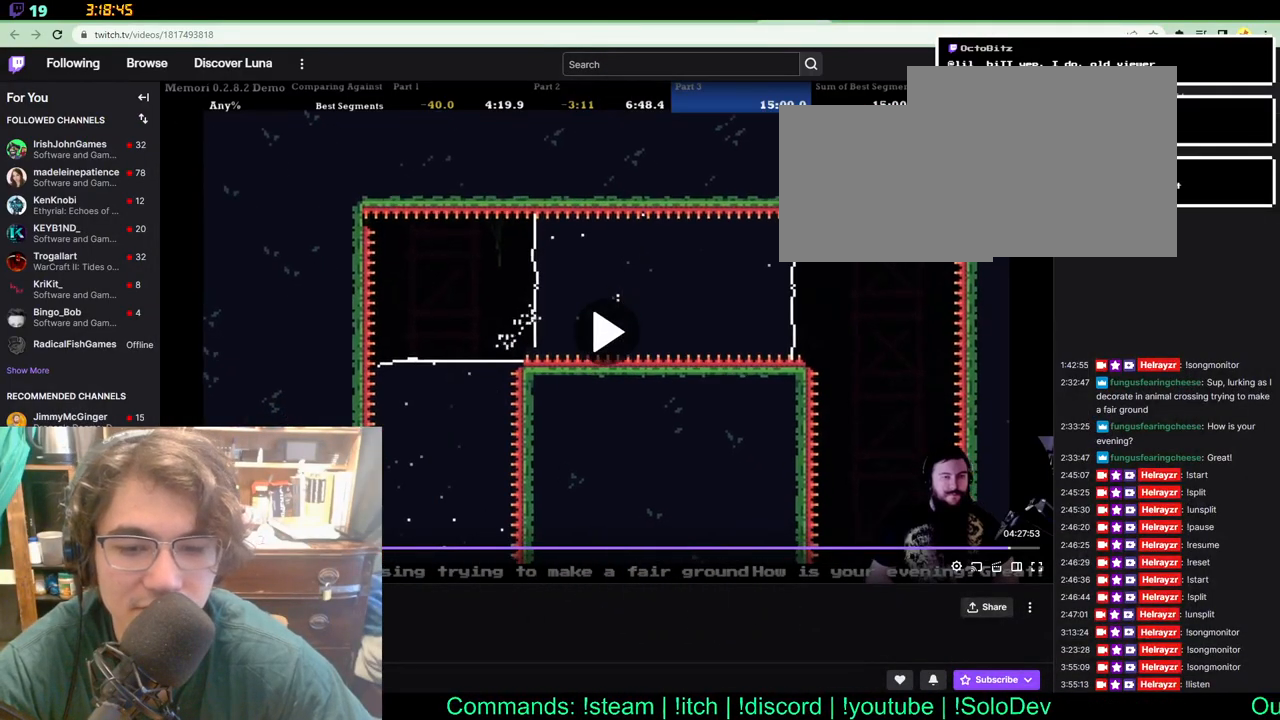
{"buttons": [], "left_stick": "center", "right_stick": "center", "events": [[100, "DPAD_RIGHT", "up"], [133, "DPAD_UP", "up"]]}
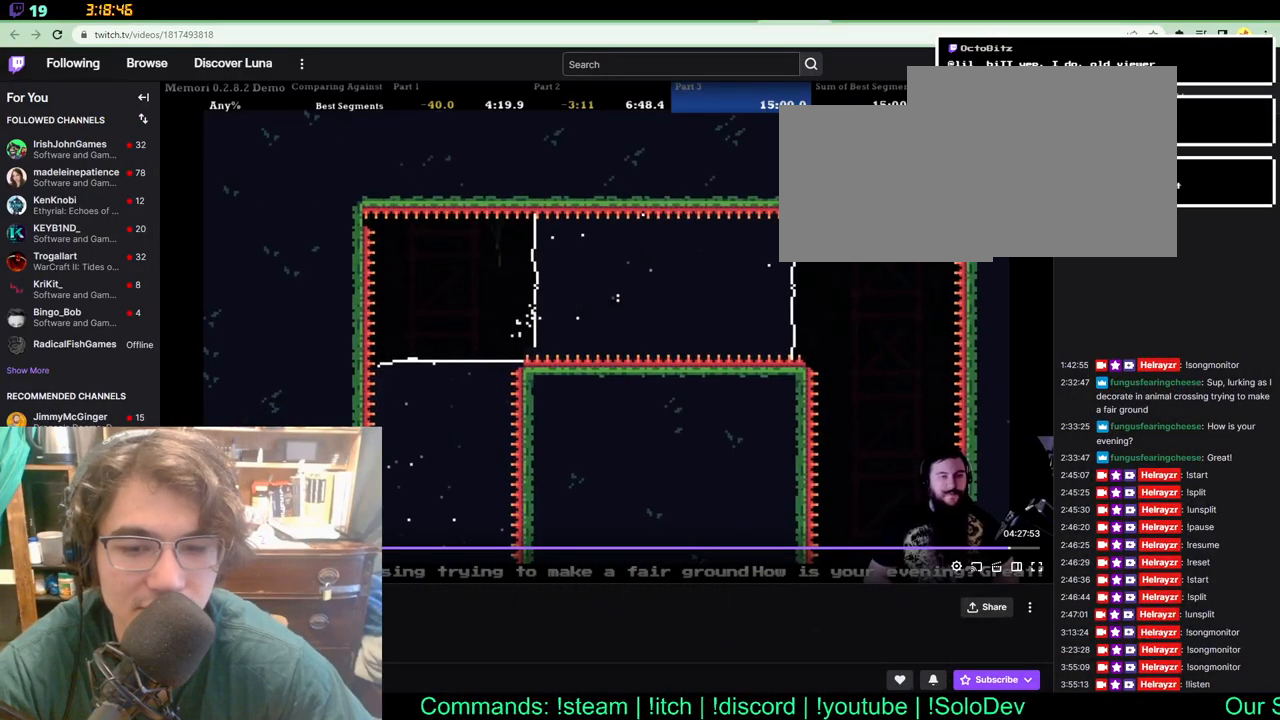
{"buttons": ["DPAD_RIGHT"], "left_stick": "center", "right_stick": "center", "events": [[400, "DPAD_RIGHT", "down"]]}
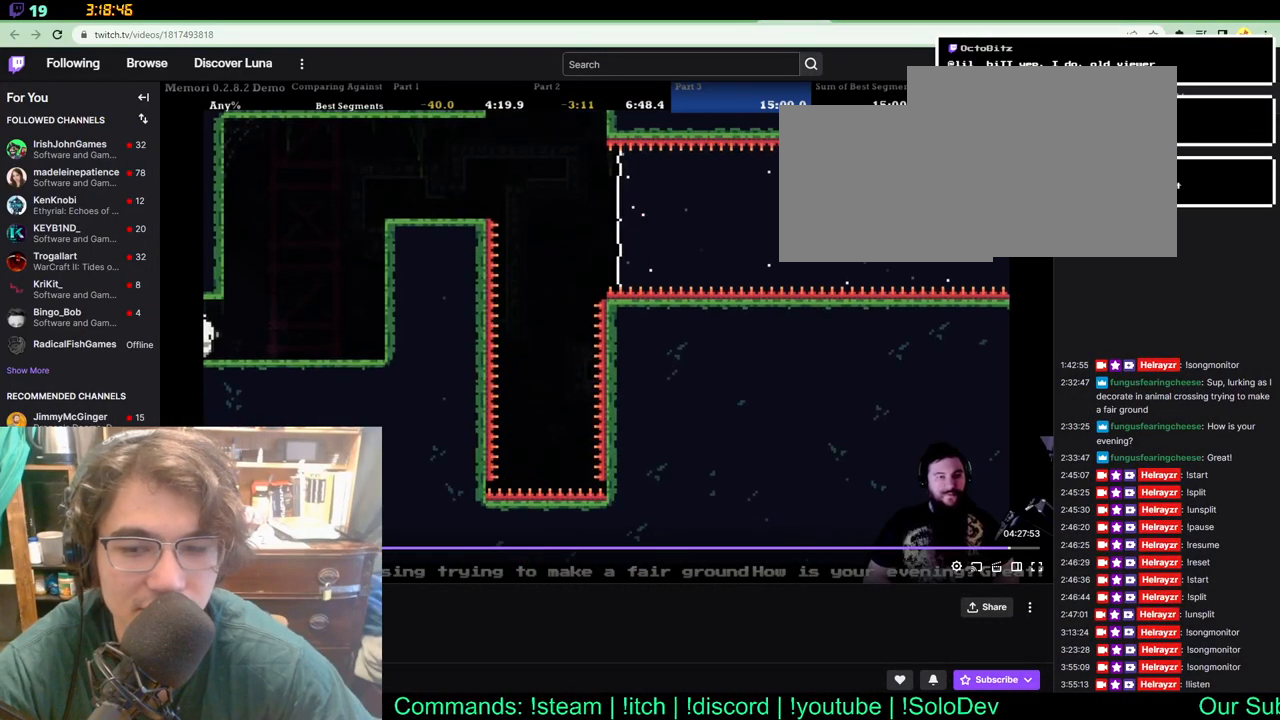
{"buttons": ["DPAD_UP", "DPAD_RIGHT"], "left_stick": "center", "right_stick": "center", "events": [[183, "DPAD_UP", "down"], [267, "DPAD_UP", "up"], [400, "DPAD_UP", "down"]]}